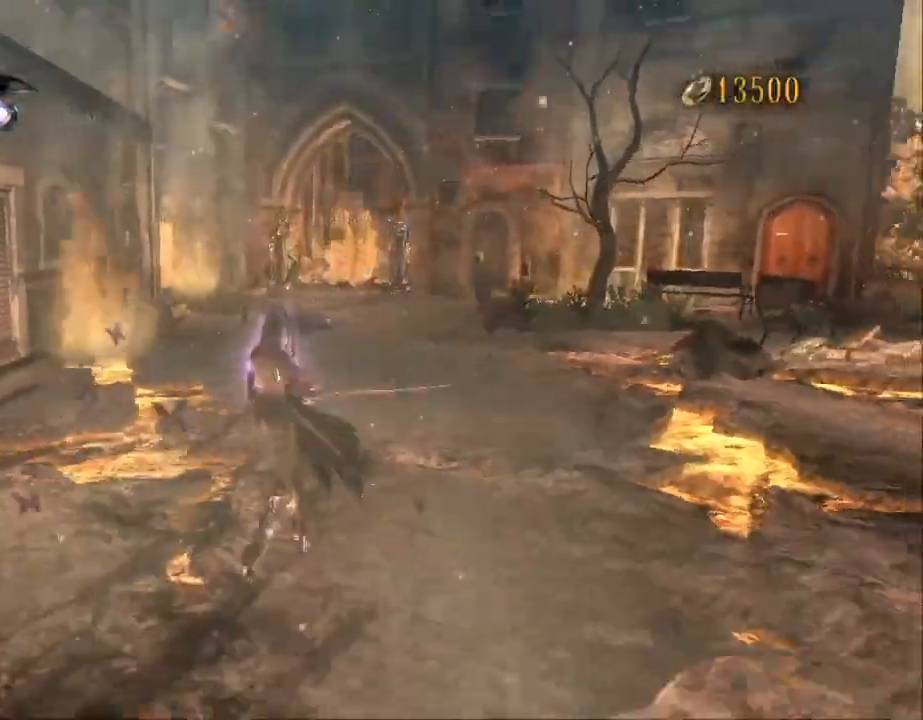
Gameplay with a controller (Xbox layout); each line is a JSON object with the inputs held at the frame after it (dt_ms = milliseconds from this image to that frame). "events" lists button and stick changes between this image and that frame as [ms after this image, input, new state], when the widget could be followed in between. Not read: DPAD_DOWN DPAD_LEFT DPAD_RIGHT DPAD_UP L1 L2 L3 R1 R2 SELECT START.
{"dt_ms": 1000, "buttons": ["A"], "left_stick": "up", "right_stick": "center", "events": [[667, "left_stick", "up"], [1000, "A", "down"]]}
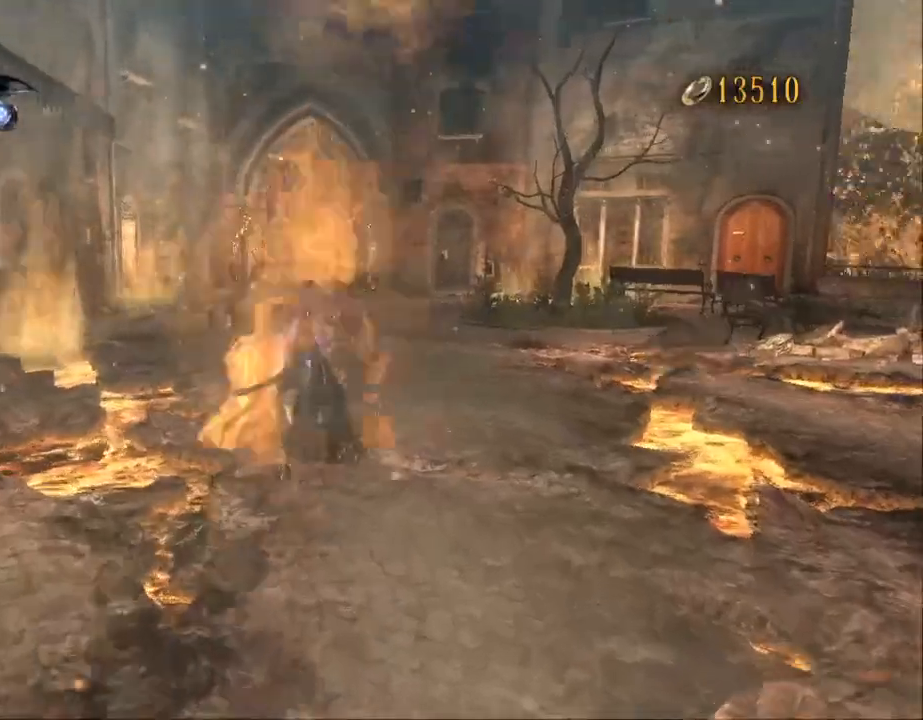
{"dt_ms": 500, "buttons": [], "left_stick": "up", "right_stick": "center", "events": [[133, "A", "up"]]}
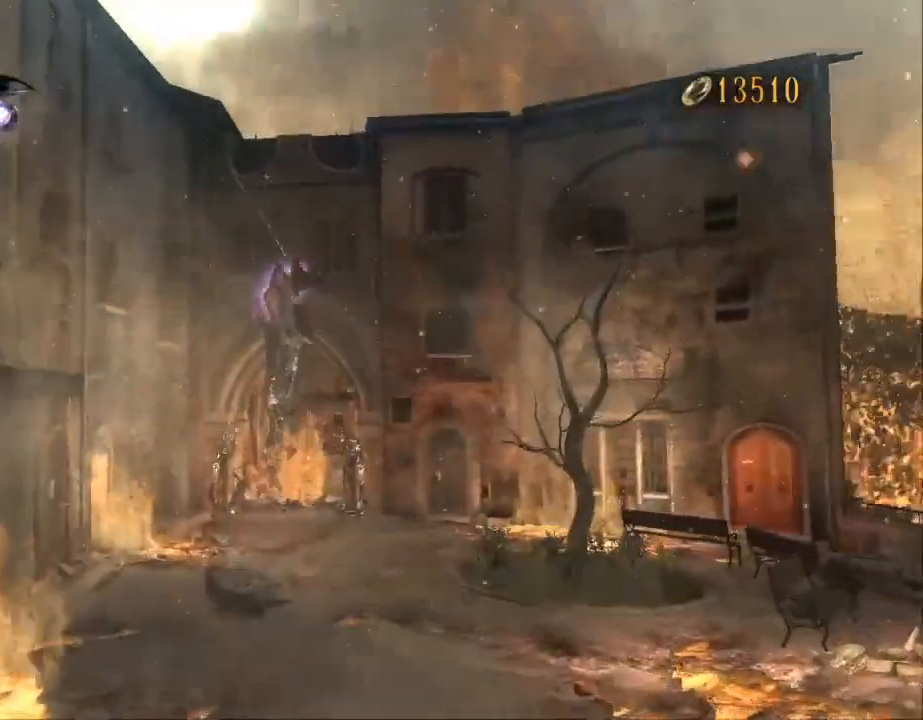
{"dt_ms": 1000, "buttons": [], "left_stick": "up", "right_stick": "center", "events": []}
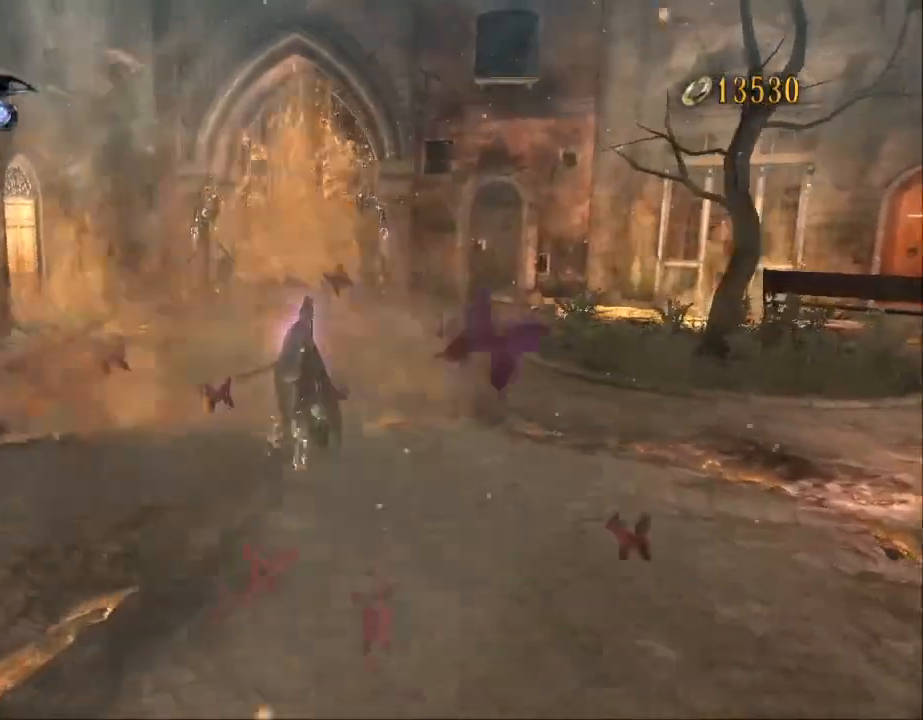
{"dt_ms": 500, "buttons": [], "left_stick": "up", "right_stick": "center", "events": []}
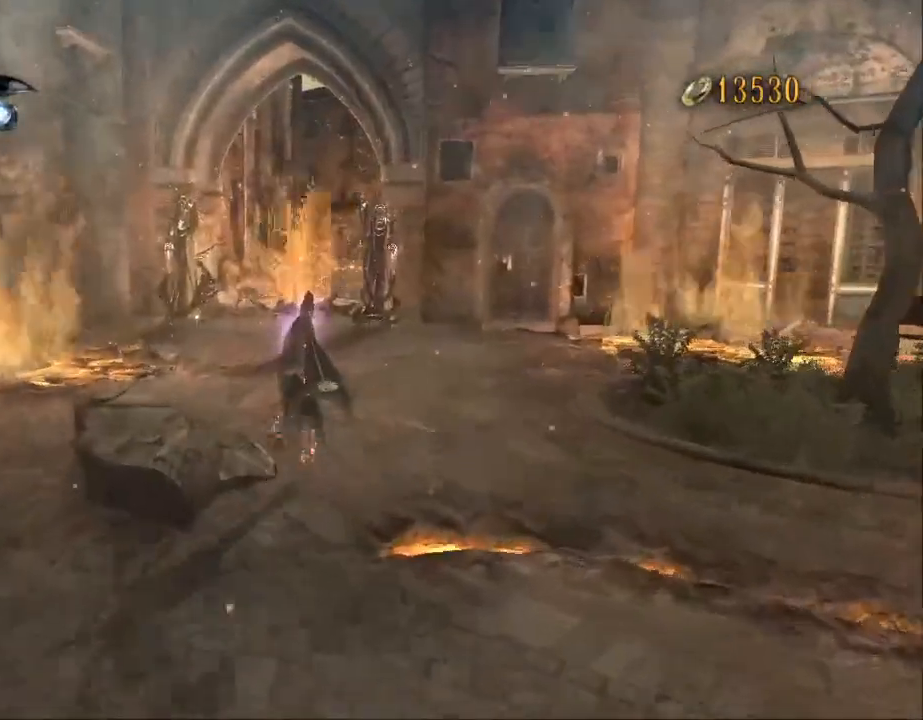
{"dt_ms": 1000, "buttons": [], "left_stick": "center", "right_stick": "center", "events": [[667, "left_stick", "center"]]}
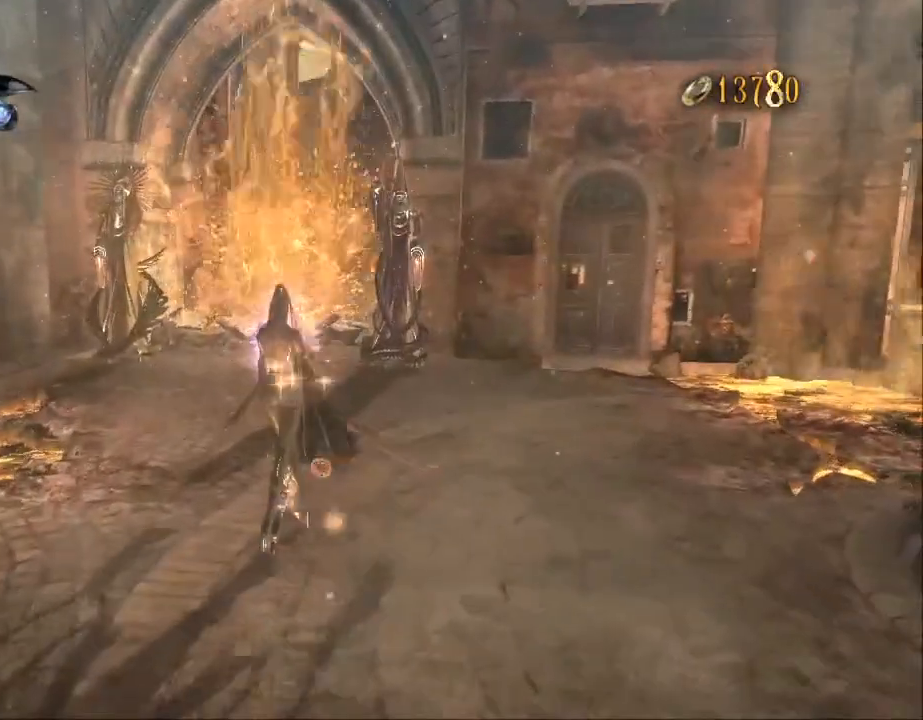
{"dt_ms": 500, "buttons": [], "left_stick": "center", "right_stick": "center", "events": []}
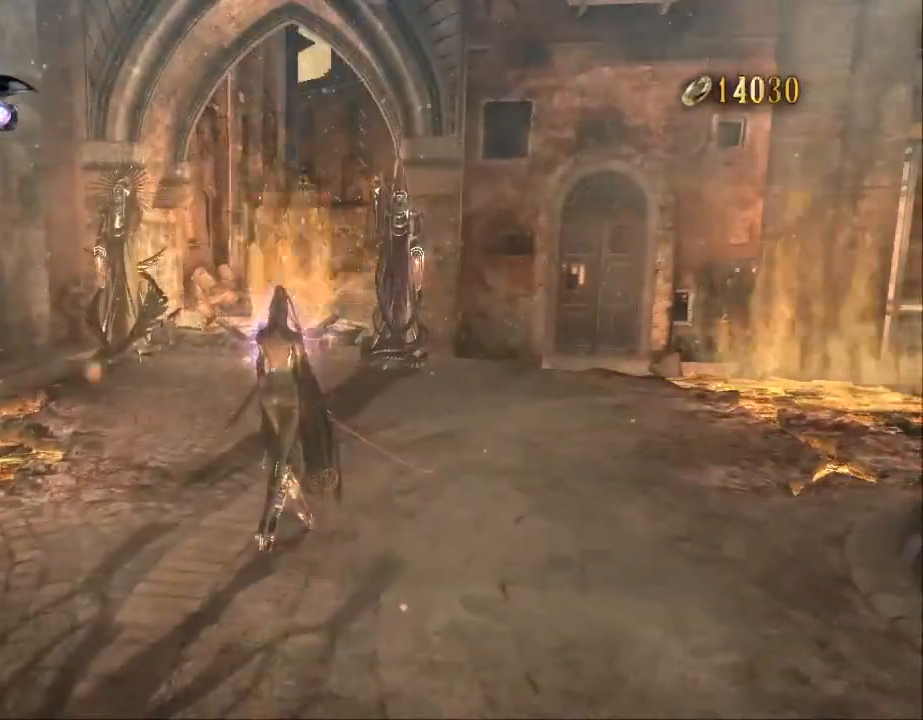
{"dt_ms": 500, "buttons": [], "left_stick": "center", "right_stick": "center", "events": []}
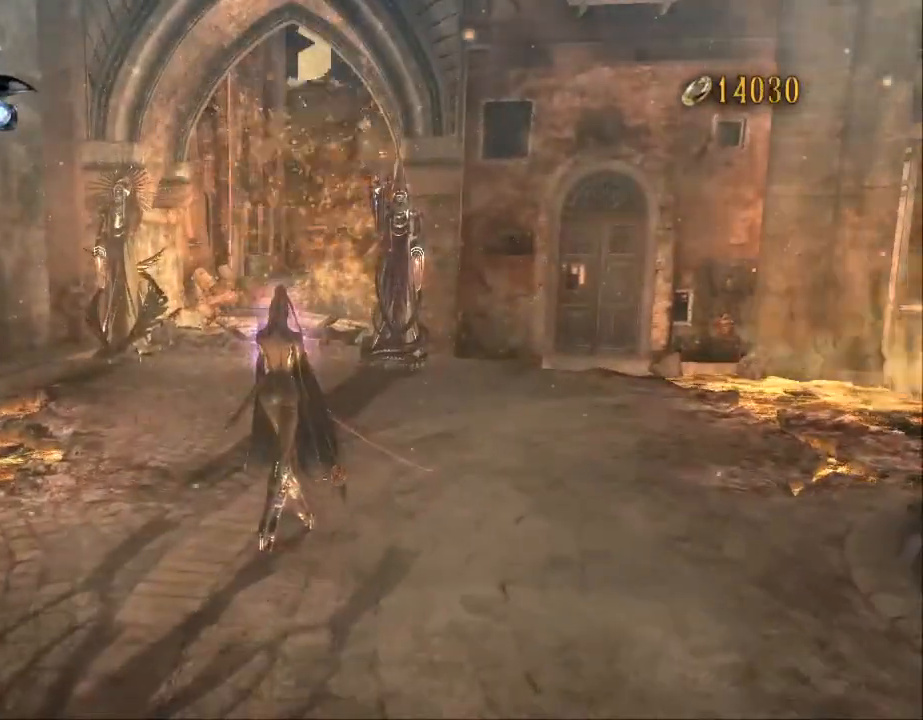
{"dt_ms": 1000, "buttons": [], "left_stick": "up", "right_stick": "center", "events": [[933, "left_stick", "up"]]}
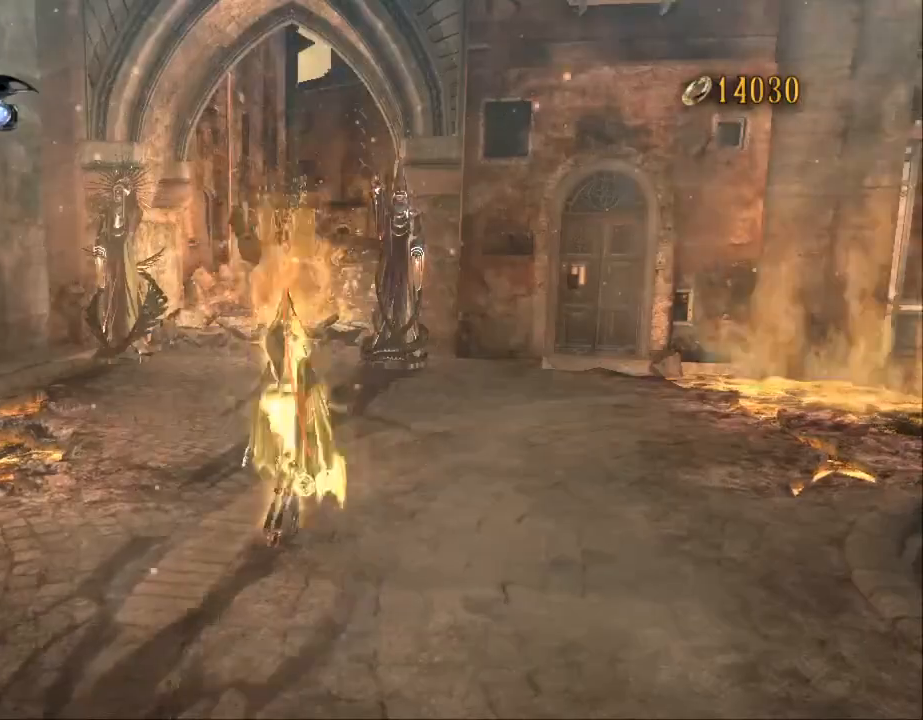
{"dt_ms": 500, "buttons": [], "left_stick": "up", "right_stick": "center", "events": [[367, "A", "down"], [500, "A", "up"]]}
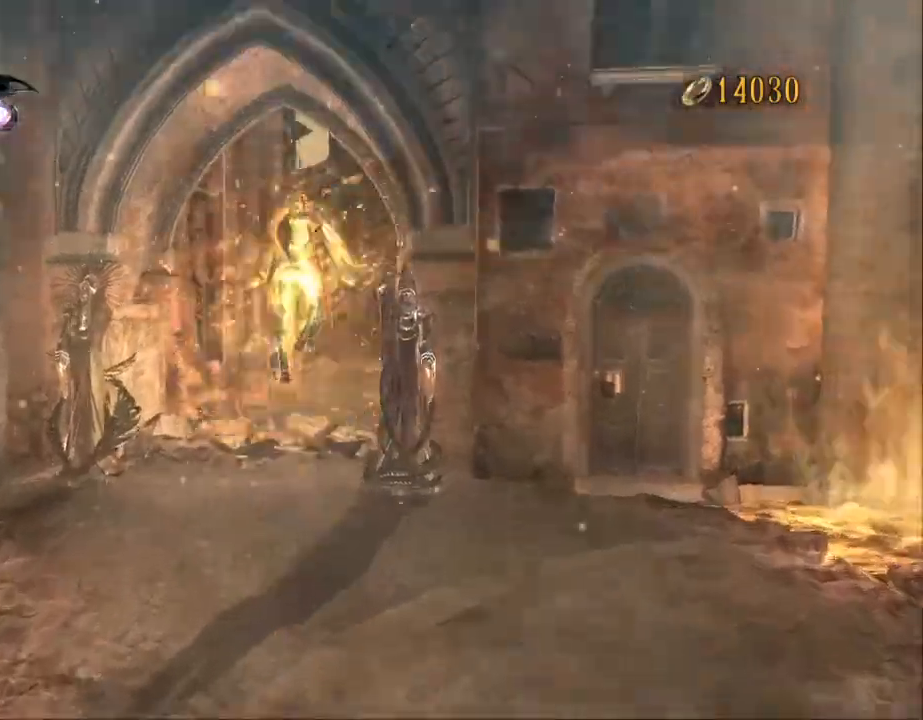
{"dt_ms": 500, "buttons": ["Y"], "left_stick": "up", "right_stick": "center", "events": [[267, "Y", "down"], [367, "Y", "up"], [433, "Y", "down"]]}
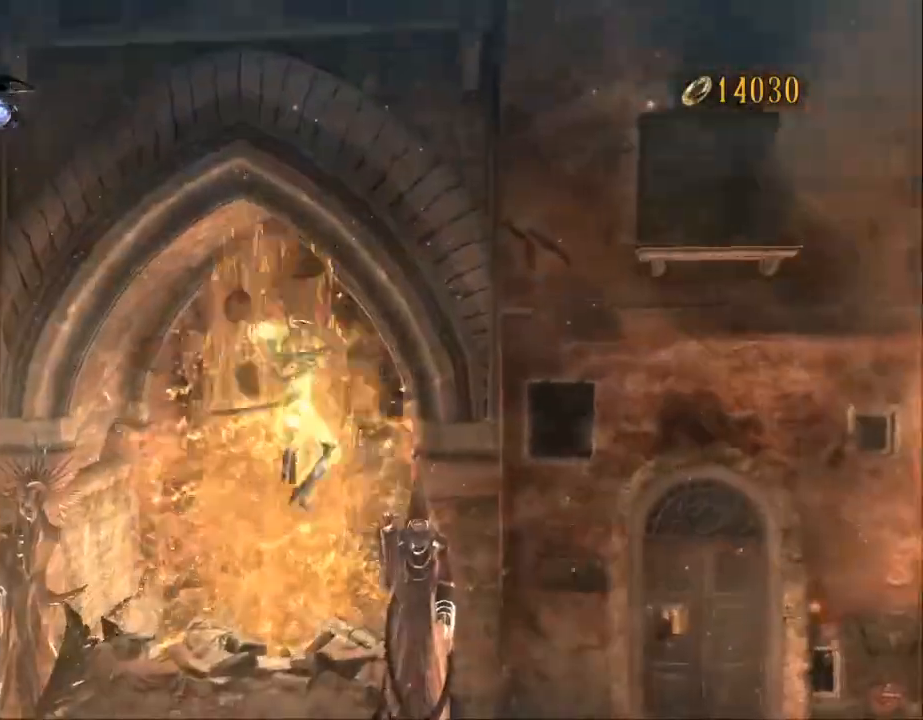
{"dt_ms": 500, "buttons": [], "left_stick": "up", "right_stick": "center", "events": [[33, "Y", "up"], [100, "Y", "down"], [200, "Y", "up"], [267, "Y", "down"], [333, "Y", "up"], [400, "Y", "down"], [500, "Y", "up"]]}
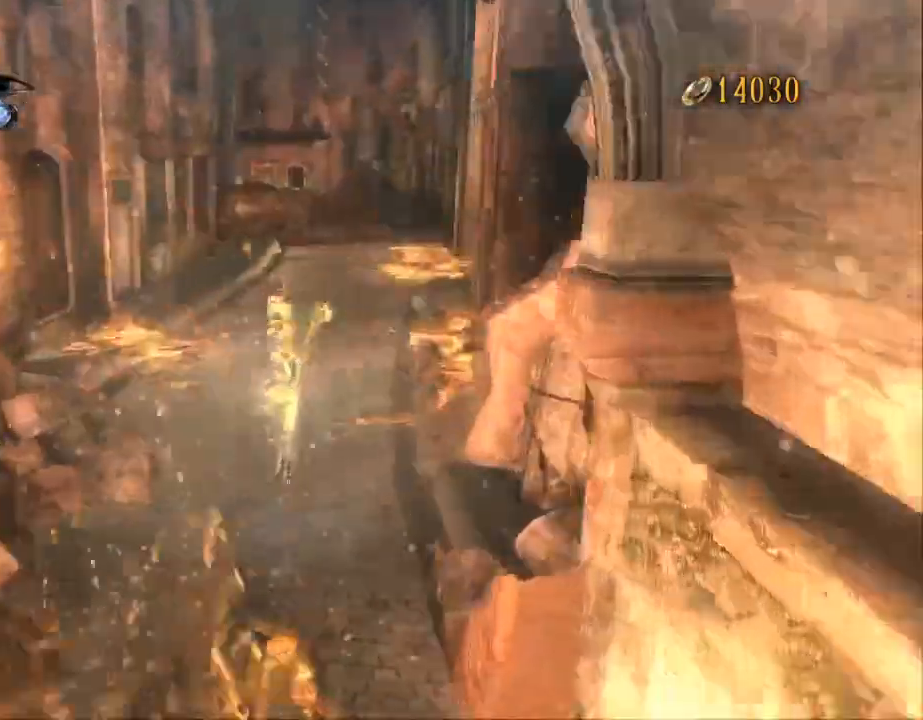
{"dt_ms": 500, "buttons": [], "left_stick": "up", "right_stick": "center", "events": [[67, "Y", "down"], [467, "Y", "up"]]}
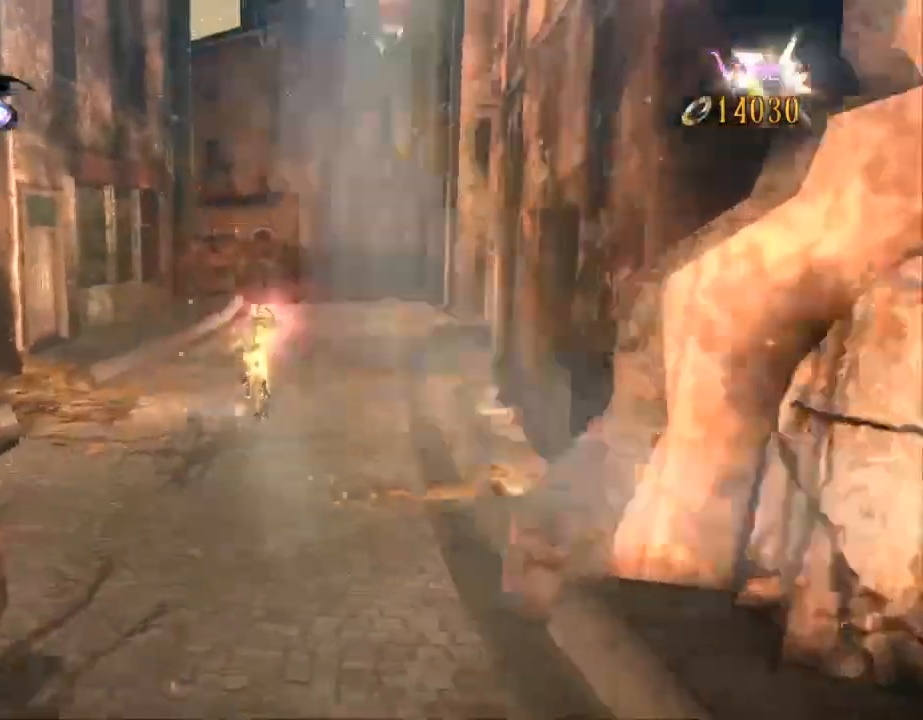
{"dt_ms": 500, "buttons": [], "left_stick": "up", "right_stick": "center", "events": [[33, "Y", "down"], [133, "Y", "up"], [200, "Y", "down"], [467, "Y", "up"]]}
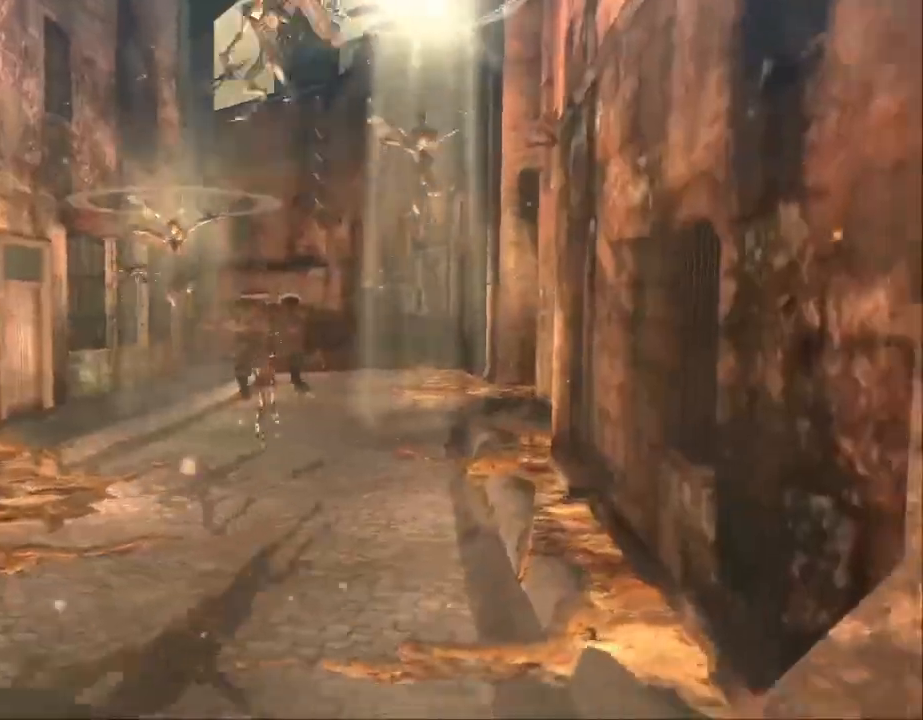
{"dt_ms": 500, "buttons": [], "left_stick": "center", "right_stick": "center", "events": [[167, "left_stick", "center"]]}